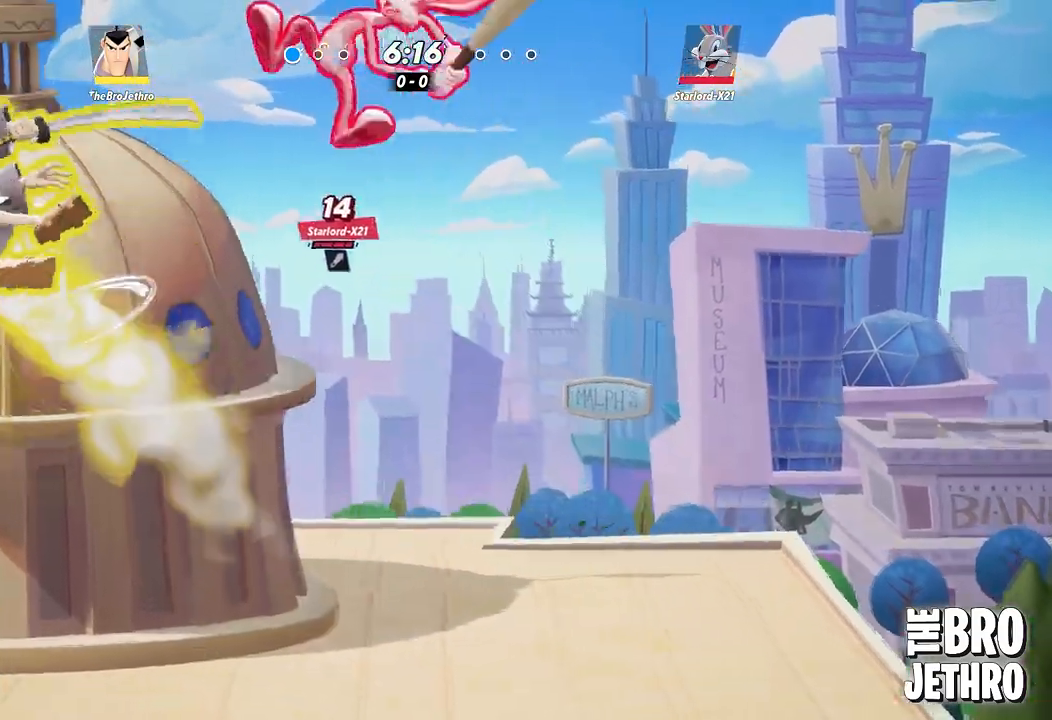
Gameplay with a controller (PlayStation layout); each line is a JSON object with the inputs held at the frame after it (dt_ms = milliseconds from this image to that frame). "events" lists button and stick changes between this image and that frame as [ms after this image, input, new state], when the widget could be followed in between. Not read: L3 R3 left_stick right_stick.
{"dt_ms": 500, "buttons": ["TRIANGLE"], "events": [[50, "CIRCLE", "up"], [350, "TRIANGLE", "down"], [417, "TRIANGLE", "up"], [500, "TRIANGLE", "down"]]}
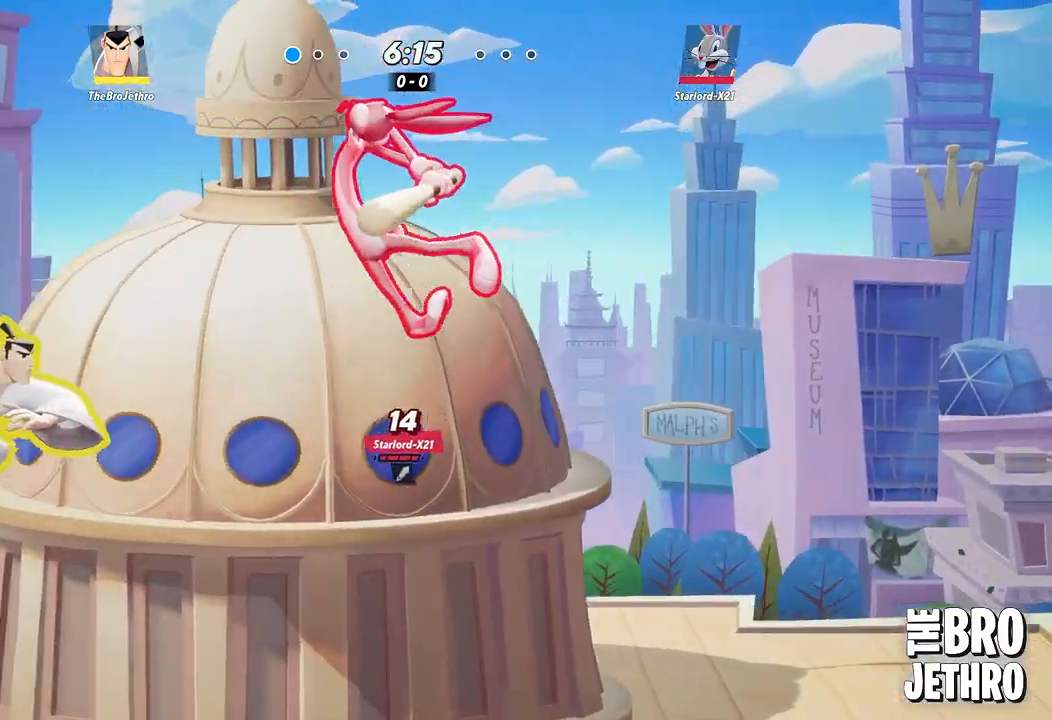
{"dt_ms": 500, "buttons": [], "events": [[50, "TRIANGLE", "up"]]}
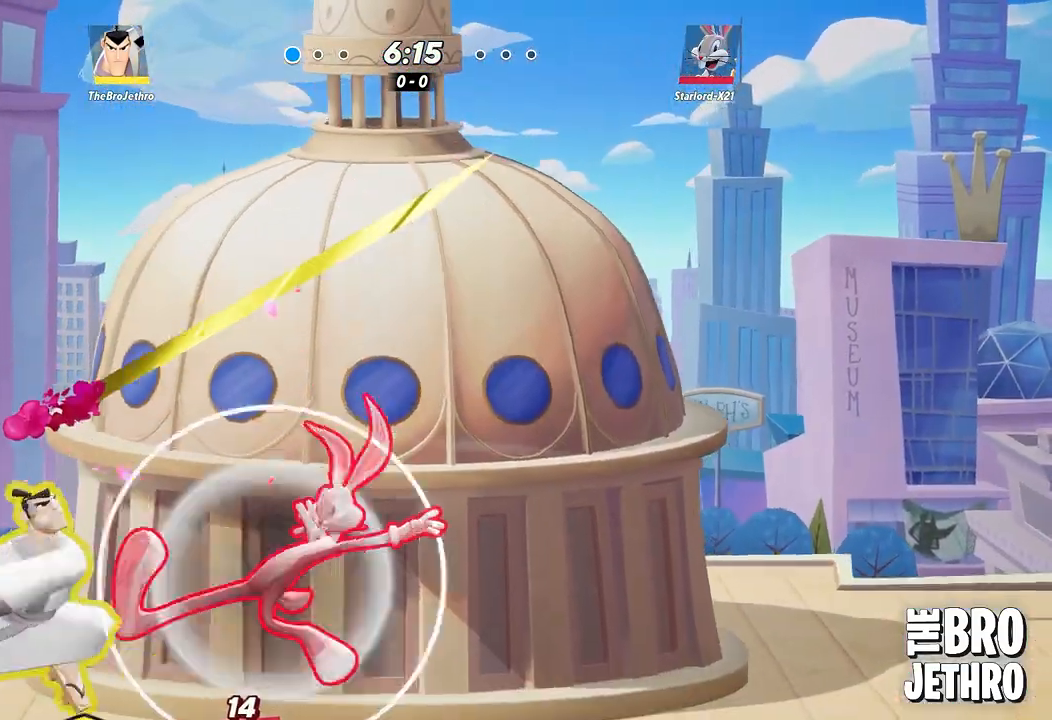
{"dt_ms": 500, "buttons": [], "events": [[367, "CIRCLE", "down"], [450, "CIRCLE", "up"]]}
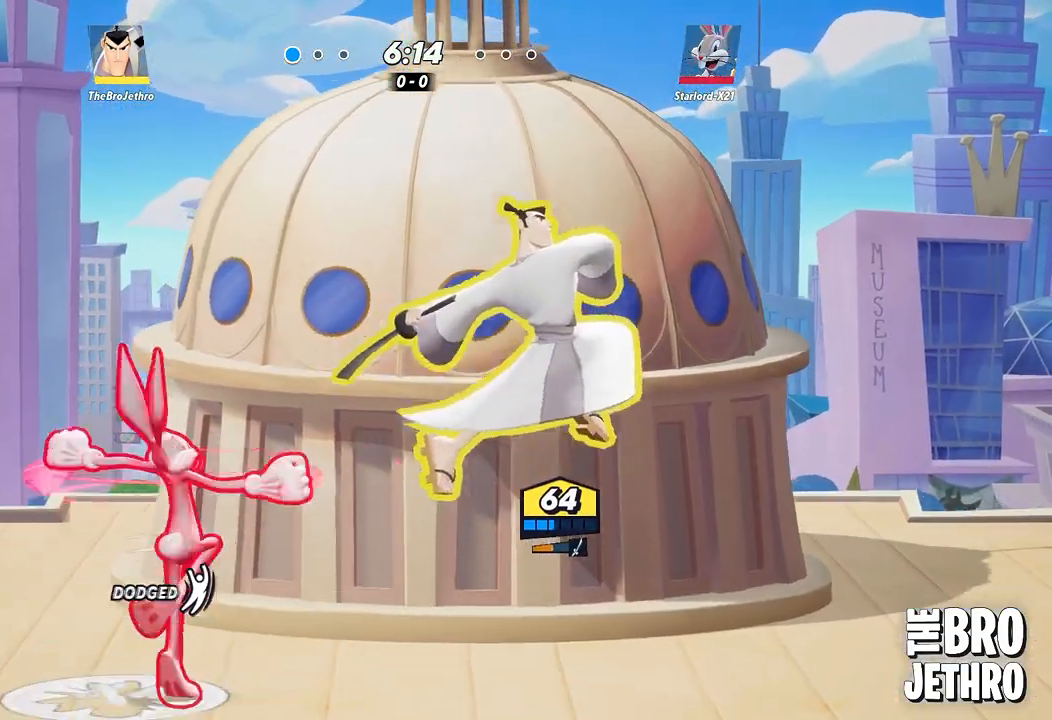
{"dt_ms": 500, "buttons": [], "events": [[150, "TRIANGLE", "down"], [217, "TRIANGLE", "up"], [283, "TRIANGLE", "down"], [350, "TRIANGLE", "up"]]}
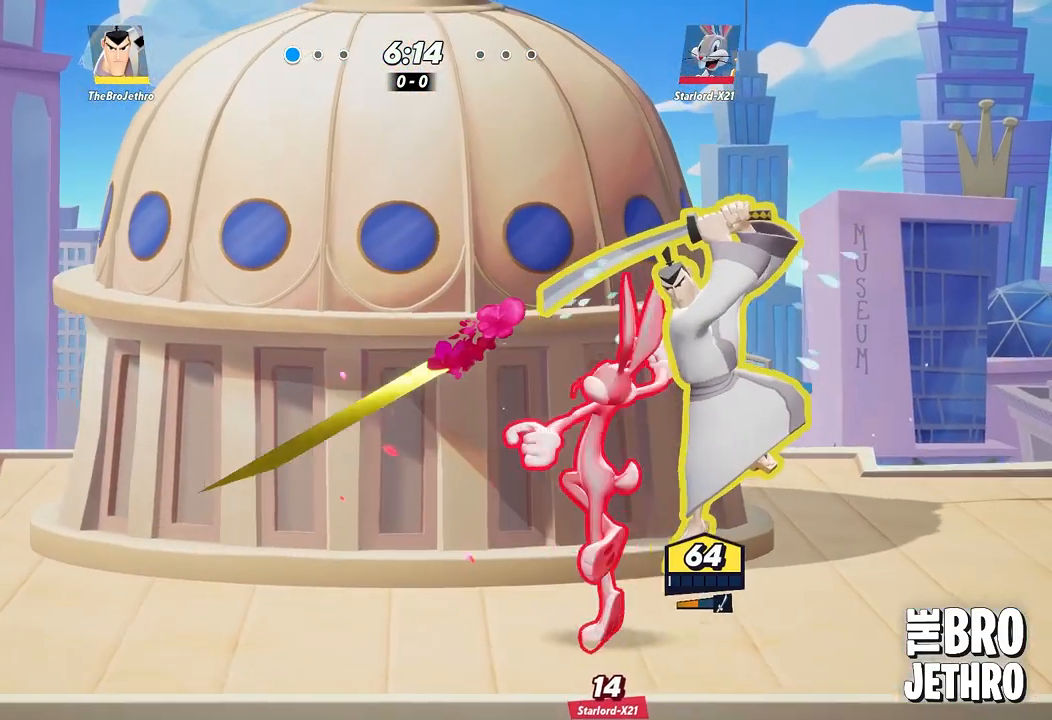
{"dt_ms": 500, "buttons": [], "events": [[417, "CIRCLE", "down"], [500, "CIRCLE", "up"]]}
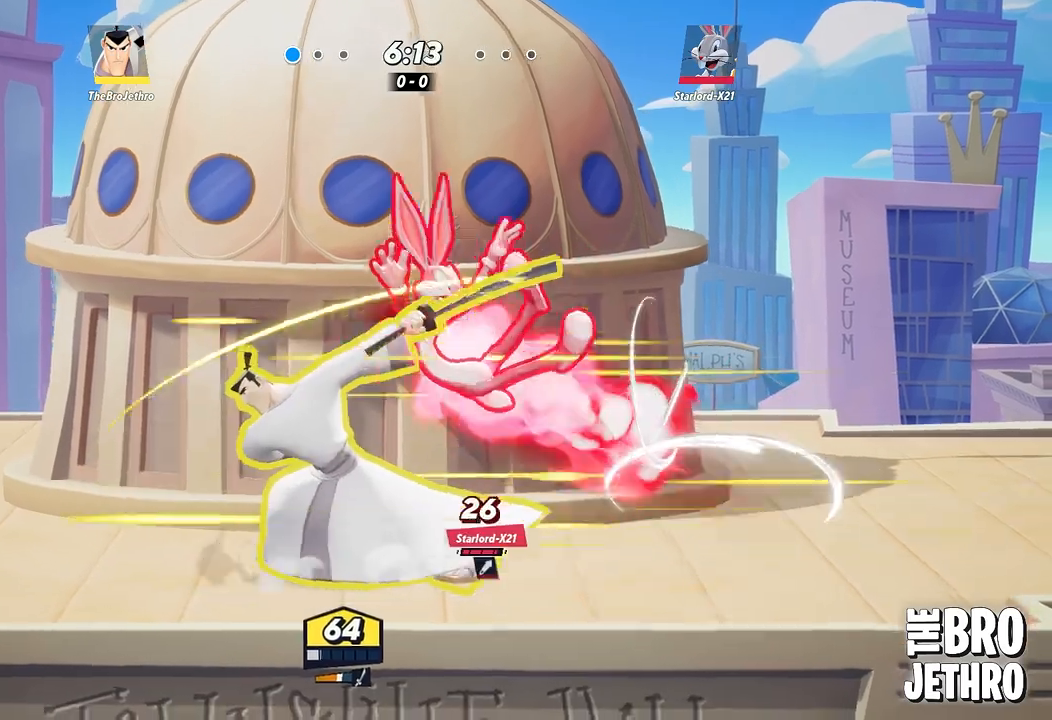
{"dt_ms": 500, "buttons": ["SQUARE"], "events": [[83, "CIRCLE", "down"], [150, "CIRCLE", "up"], [217, "CIRCLE", "down"], [250, "CIRCLE", "up"], [333, "SQUARE", "down"], [400, "SQUARE", "up"], [483, "SQUARE", "down"]]}
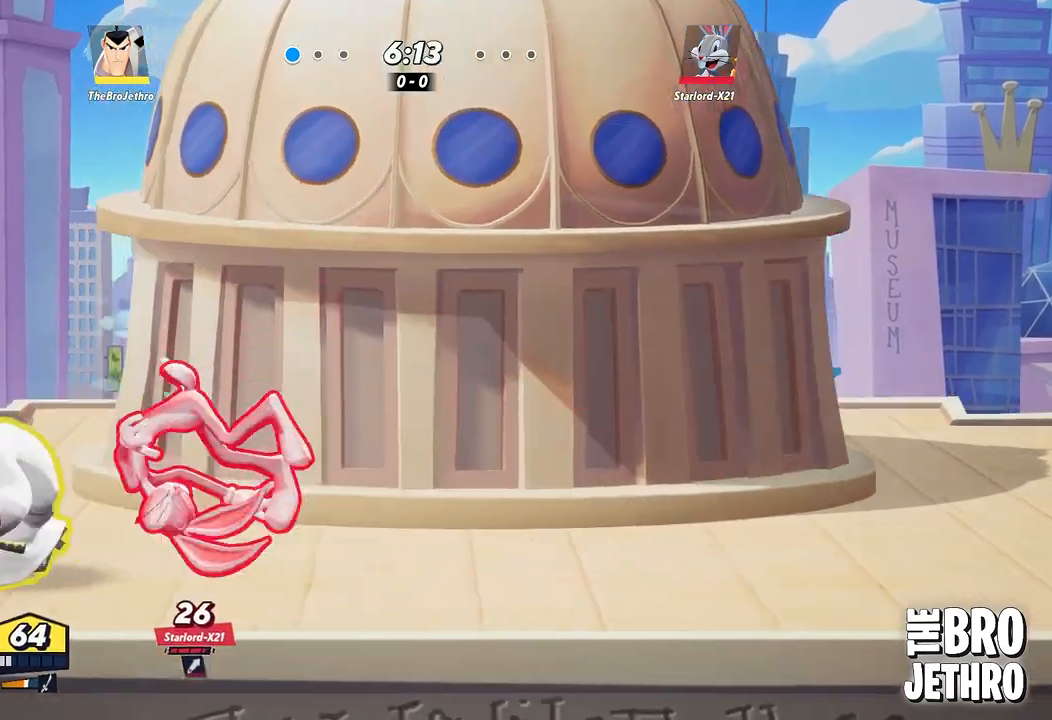
{"dt_ms": 500, "buttons": [], "events": [[50, "SQUARE", "up"], [117, "SQUARE", "down"], [200, "SQUARE", "up"], [233, "SQUARE", "down"], [333, "SQUARE", "up"], [417, "SQUARE", "down"], [483, "SQUARE", "up"]]}
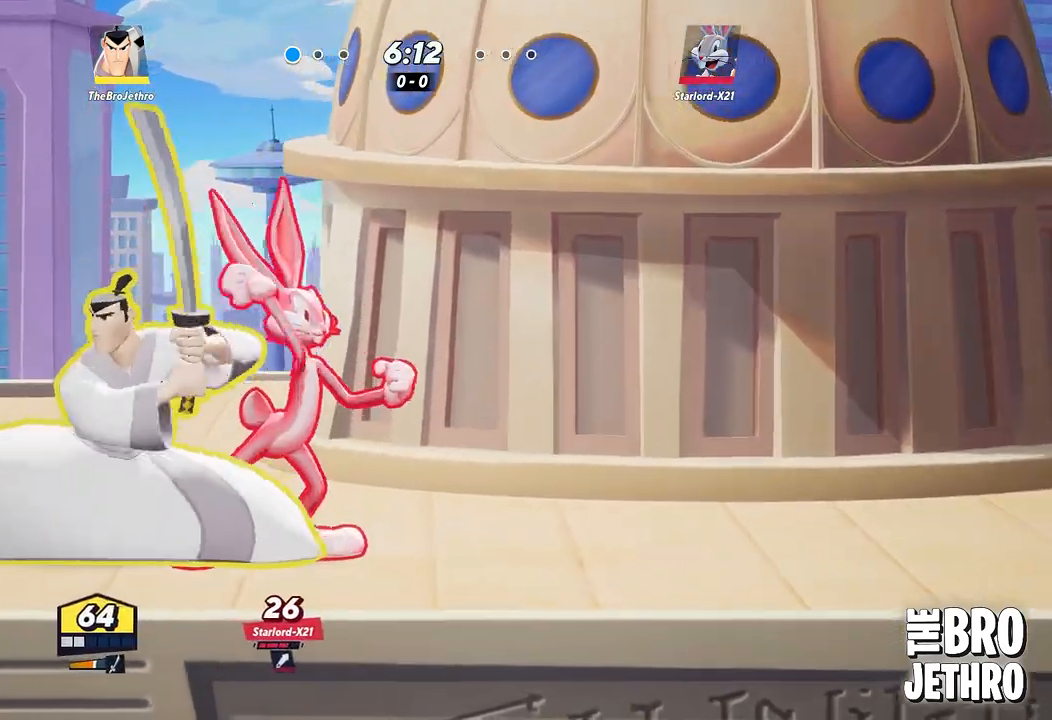
{"dt_ms": 500, "buttons": [], "events": [[67, "SQUARE", "down"], [150, "SQUARE", "up"], [217, "SQUARE", "down"], [300, "SQUARE", "up"], [367, "SQUARE", "down"], [450, "SQUARE", "up"]]}
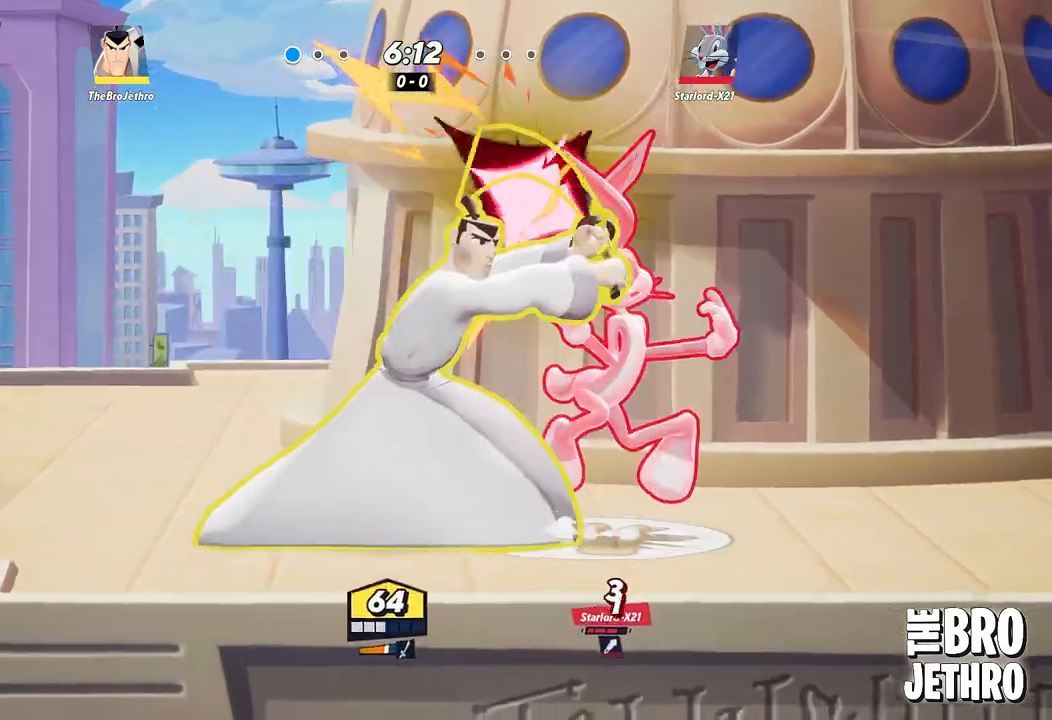
{"dt_ms": 500, "buttons": [], "events": [[17, "SQUARE", "down"], [67, "SQUARE", "up"], [150, "SQUARE", "down"], [217, "SQUARE", "up"], [283, "SQUARE", "down"], [367, "SQUARE", "up"], [433, "SQUARE", "down"], [500, "SQUARE", "up"]]}
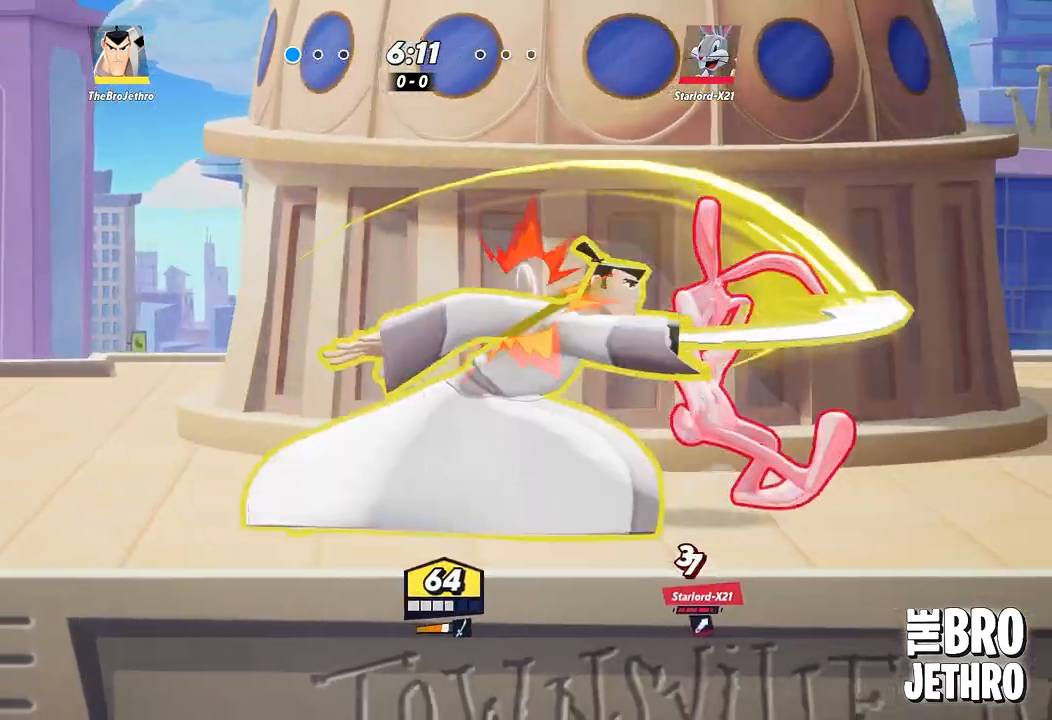
{"dt_ms": 500, "buttons": ["CIRCLE"], "events": [[50, "SQUARE", "down"], [133, "SQUARE", "up"], [200, "CIRCLE", "down"], [283, "CIRCLE", "up"], [333, "CIRCLE", "down"], [383, "CIRCLE", "up"], [450, "CIRCLE", "down"]]}
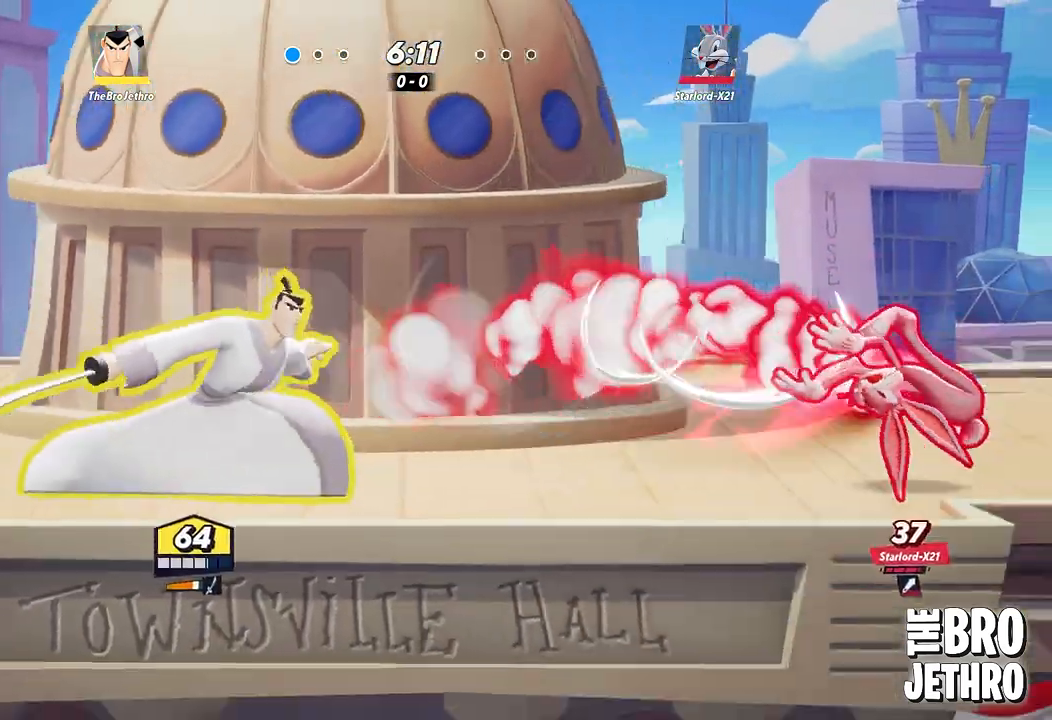
{"dt_ms": 500, "buttons": [], "events": [[33, "CIRCLE", "up"], [117, "SQUARE", "down"], [183, "SQUARE", "up"], [283, "SQUARE", "down"], [333, "SQUARE", "up"], [417, "SQUARE", "down"], [483, "SQUARE", "up"]]}
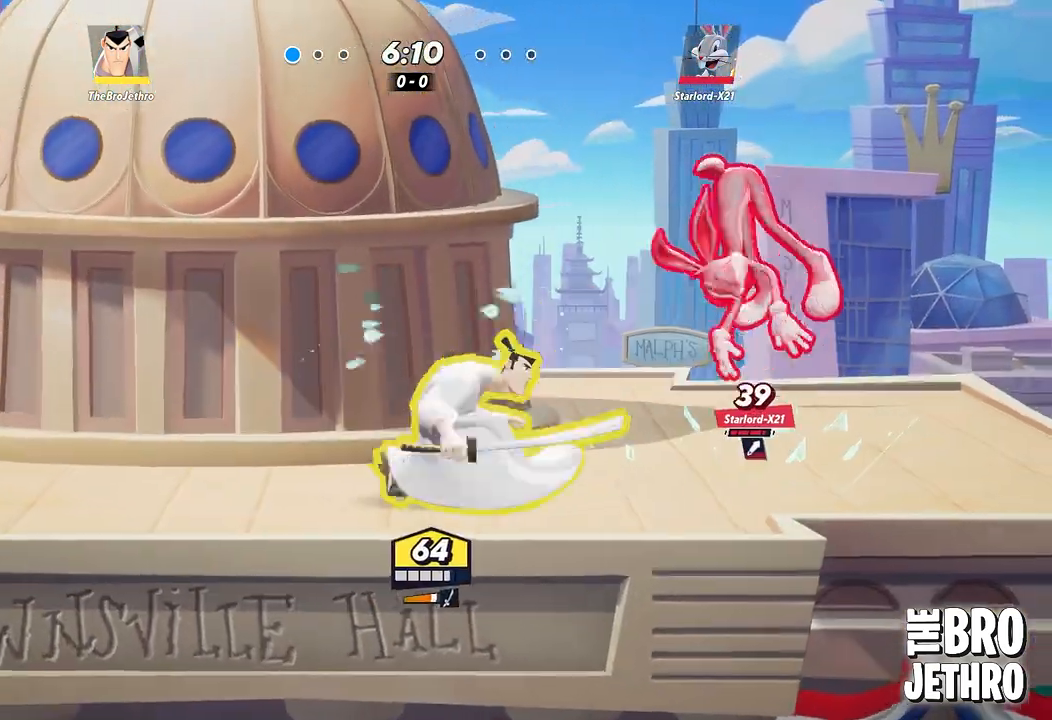
{"dt_ms": 500, "buttons": ["SQUARE"], "events": [[50, "SQUARE", "down"], [133, "SQUARE", "up"], [217, "SQUARE", "down"], [267, "SQUARE", "up"], [350, "SQUARE", "down"], [417, "SQUARE", "up"], [500, "SQUARE", "down"]]}
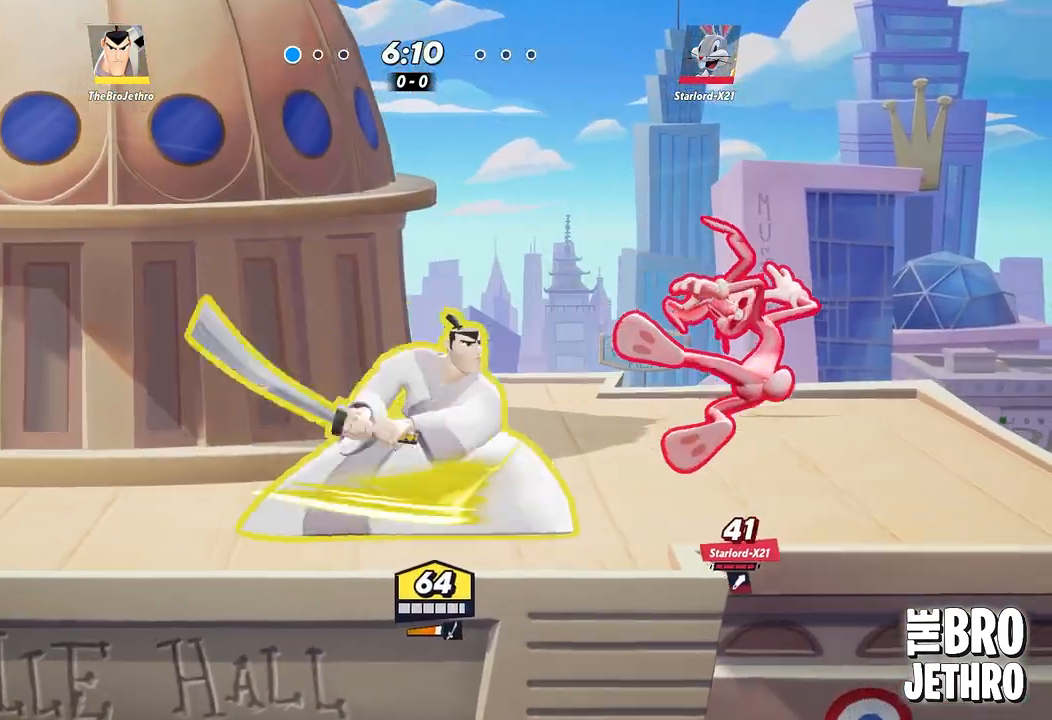
{"dt_ms": 500, "buttons": ["SQUARE"], "events": [[67, "SQUARE", "up"], [150, "SQUARE", "down"], [217, "SQUARE", "up"], [283, "SQUARE", "down"], [367, "SQUARE", "up"], [433, "SQUARE", "down"]]}
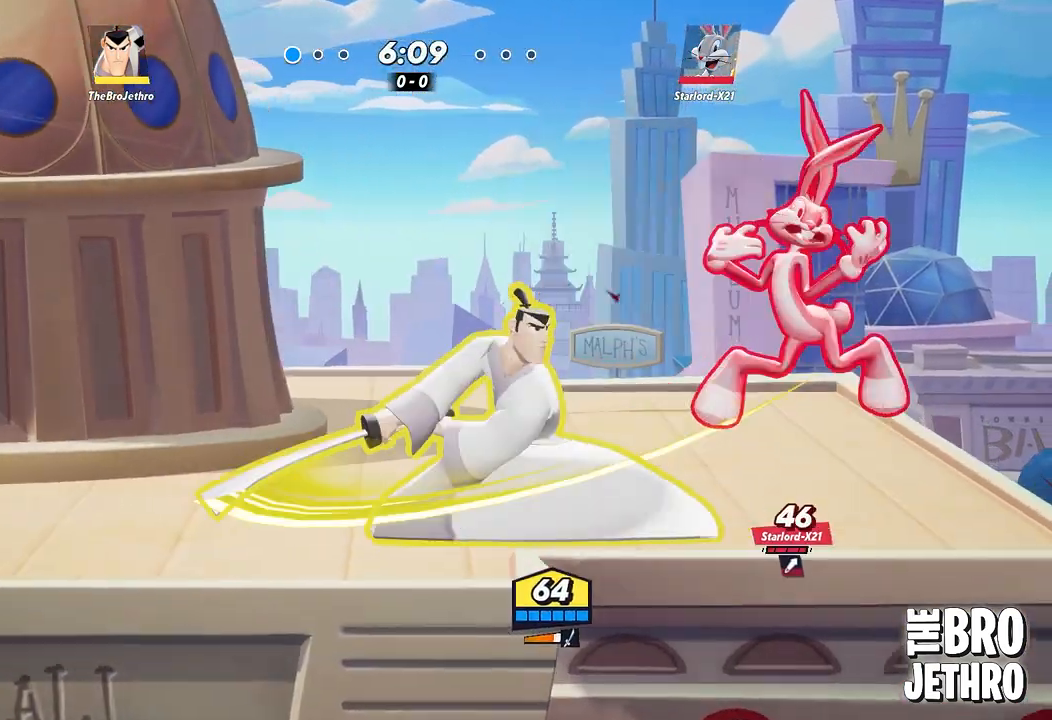
{"dt_ms": 500, "buttons": [], "events": [[17, "SQUARE", "up"], [67, "SQUARE", "down"], [150, "SQUARE", "up"], [217, "SQUARE", "down"], [300, "SQUARE", "up"]]}
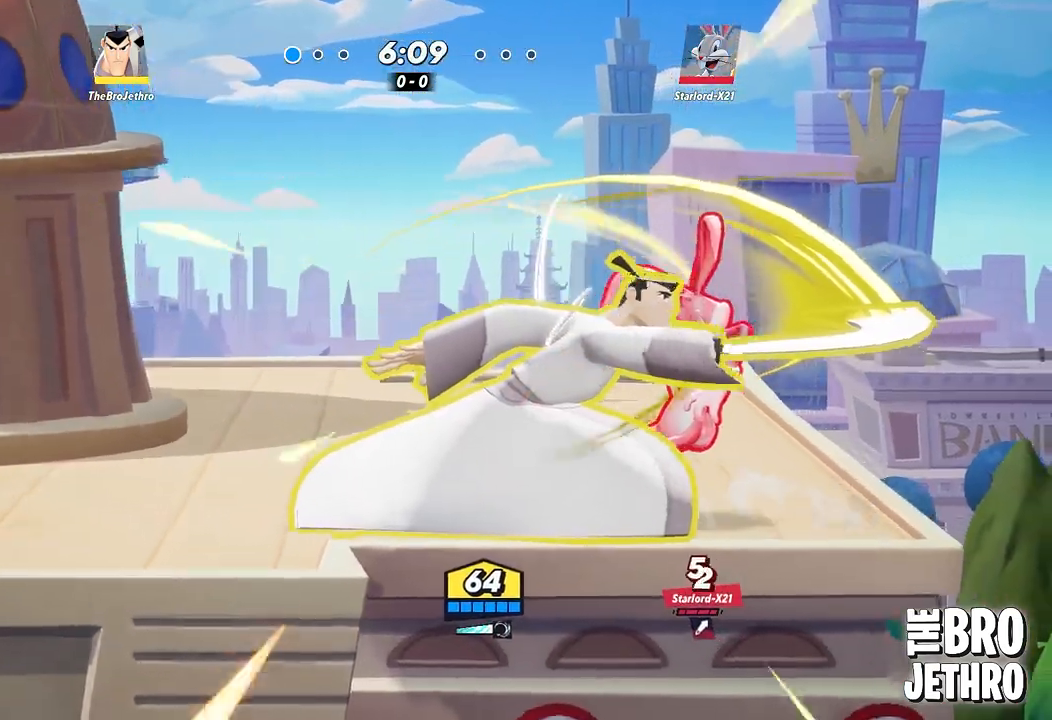
{"dt_ms": 500, "buttons": [], "events": []}
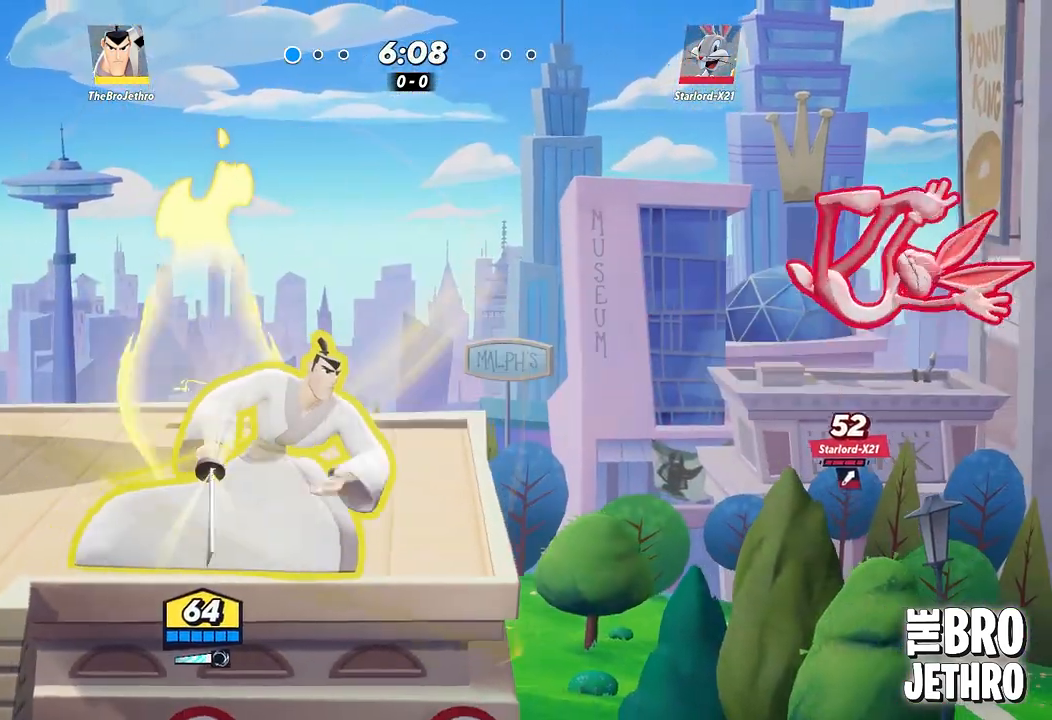
{"dt_ms": 500, "buttons": ["R1"], "events": [[67, "R1", "down"]]}
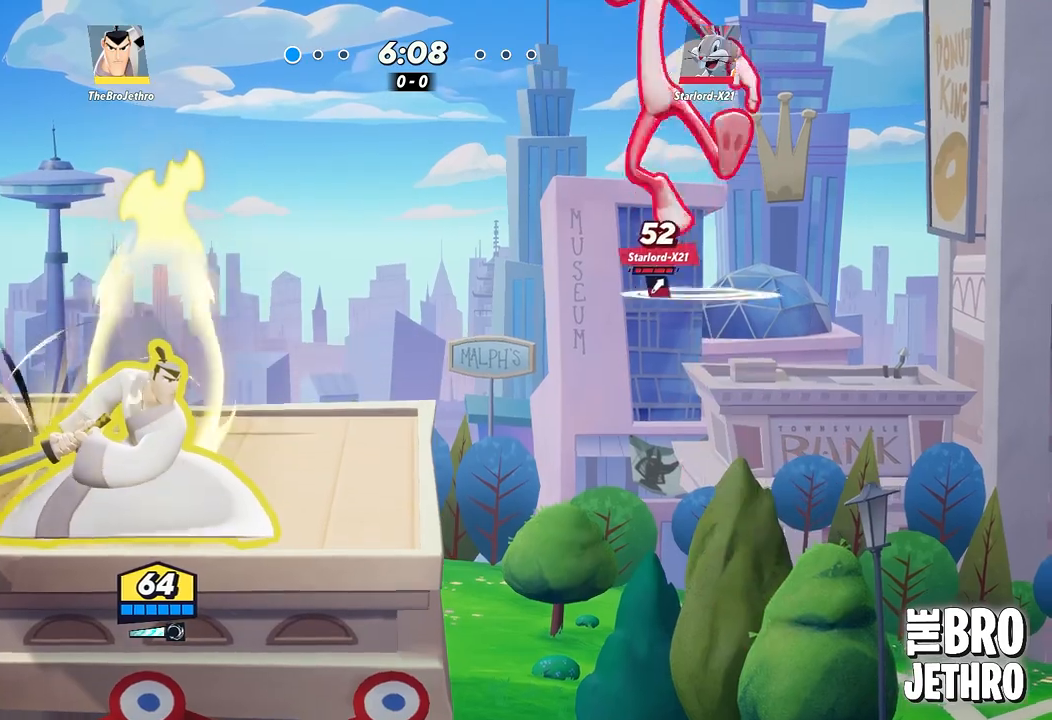
{"dt_ms": 500, "buttons": [], "events": [[383, "R1", "up"]]}
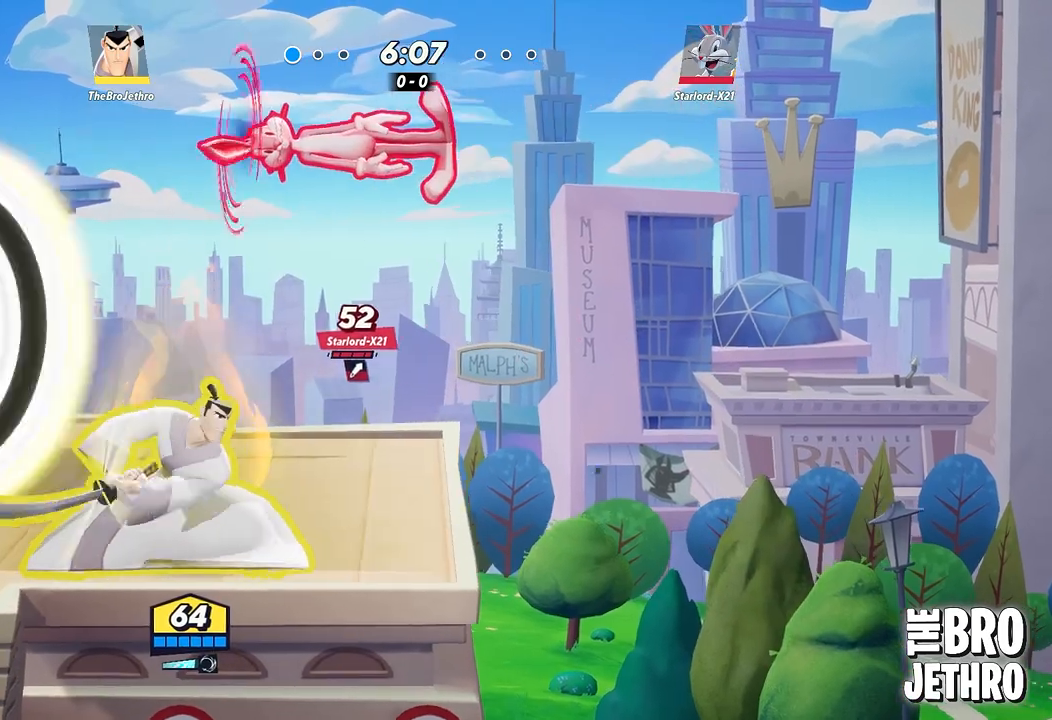
{"dt_ms": 500, "buttons": [], "events": [[283, "TRIANGLE", "down"], [383, "TRIANGLE", "up"], [433, "TRIANGLE", "down"], [483, "TRIANGLE", "up"]]}
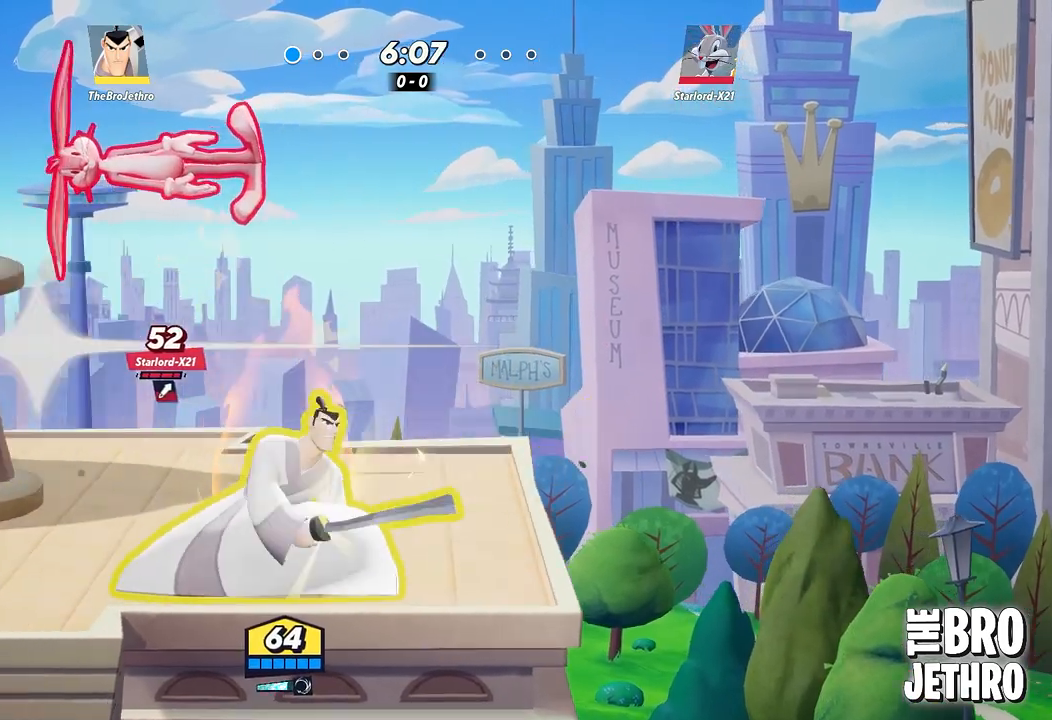
{"dt_ms": 500, "buttons": [], "events": [[33, "TRIANGLE", "down"], [433, "TRIANGLE", "up"]]}
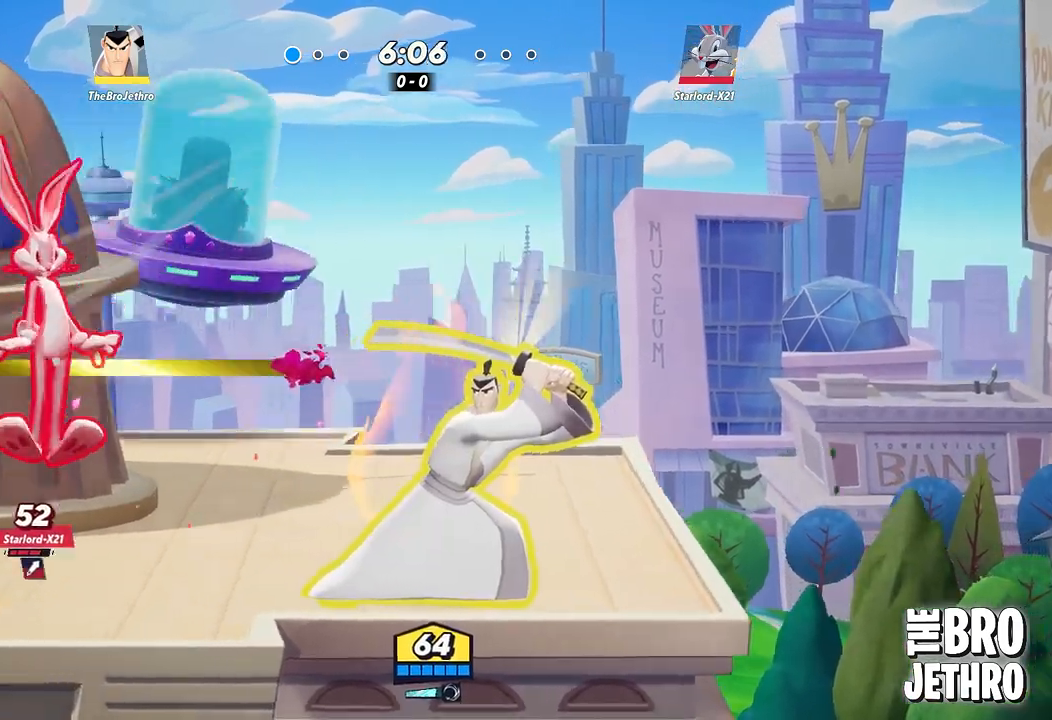
{"dt_ms": 500, "buttons": [], "events": []}
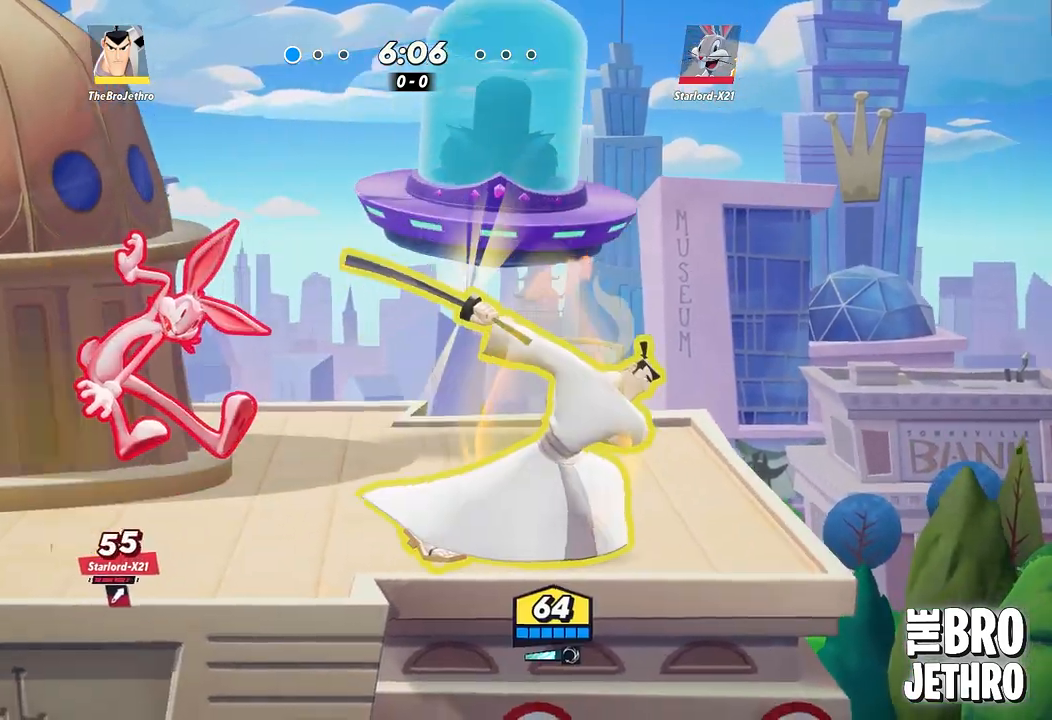
{"dt_ms": 500, "buttons": [], "events": [[383, "CIRCLE", "down"], [467, "CIRCLE", "up"]]}
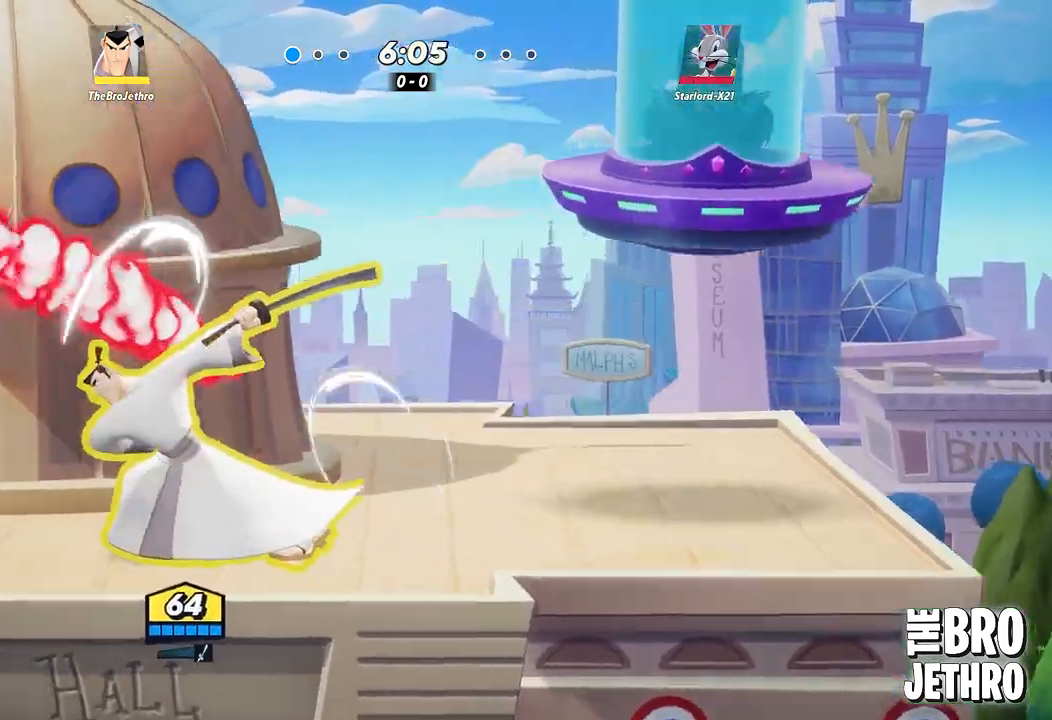
{"dt_ms": 500, "buttons": [], "events": [[33, "CIRCLE", "down"], [100, "CIRCLE", "up"], [167, "CIRCLE", "down"], [217, "CIRCLE", "up"], [283, "CIRCLE", "down"], [350, "CIRCLE", "up"]]}
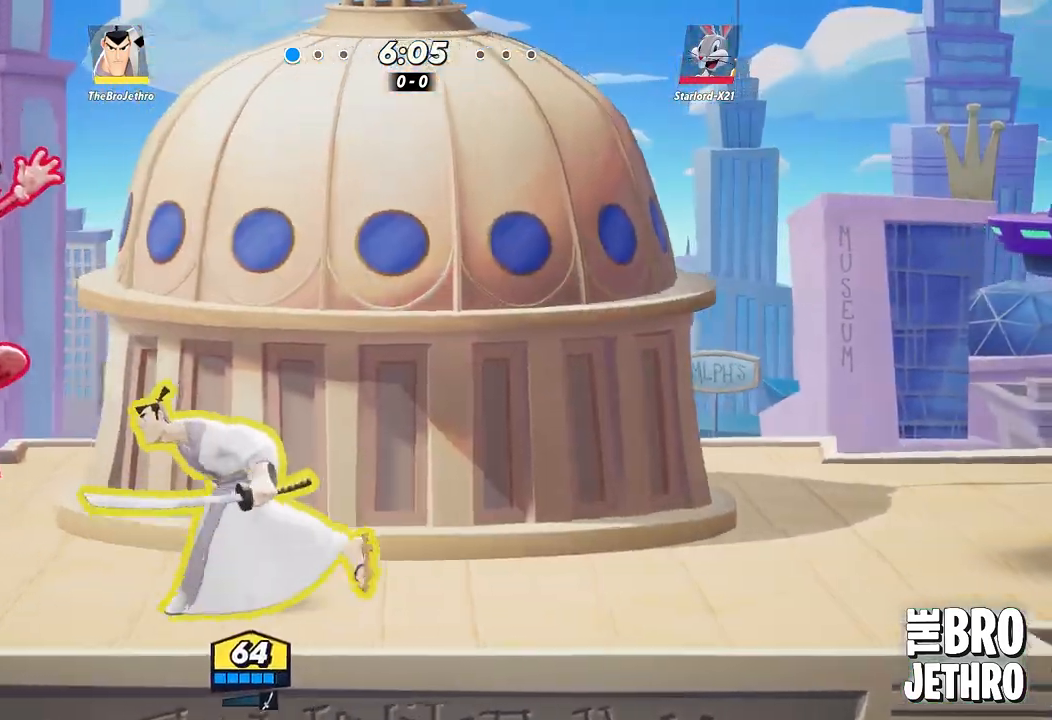
{"dt_ms": 500, "buttons": [], "events": [[100, "TRIANGLE", "down"], [317, "TRIANGLE", "up"]]}
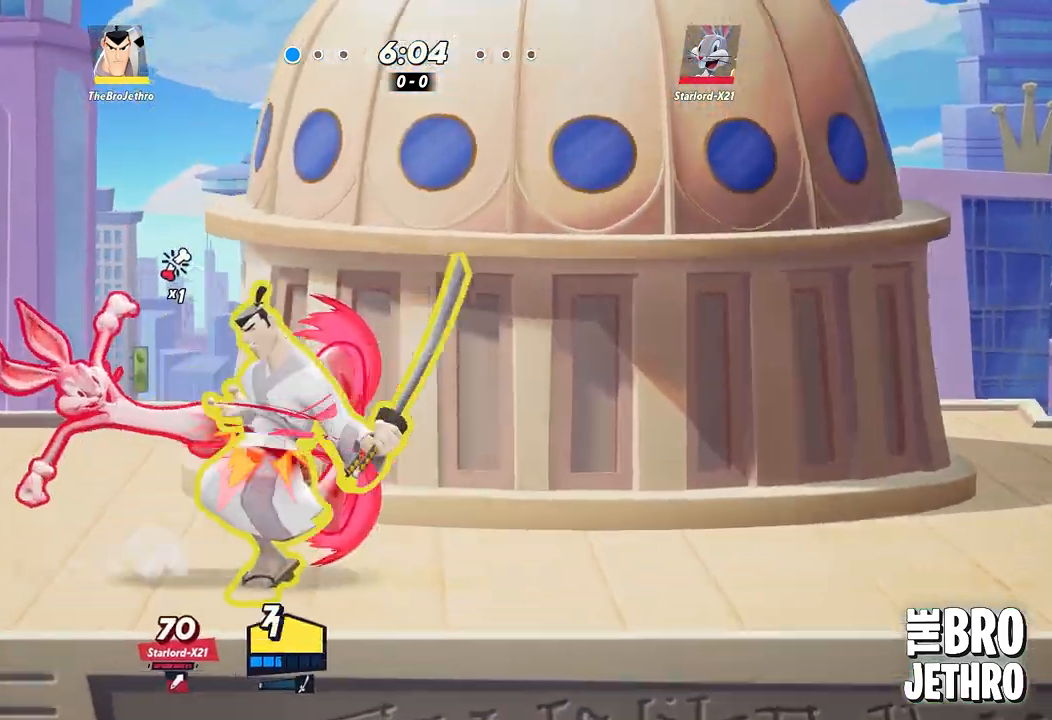
{"dt_ms": 500, "buttons": [], "events": [[233, "CIRCLE", "down"], [317, "CIRCLE", "up"], [400, "CIRCLE", "down"], [450, "CIRCLE", "up"]]}
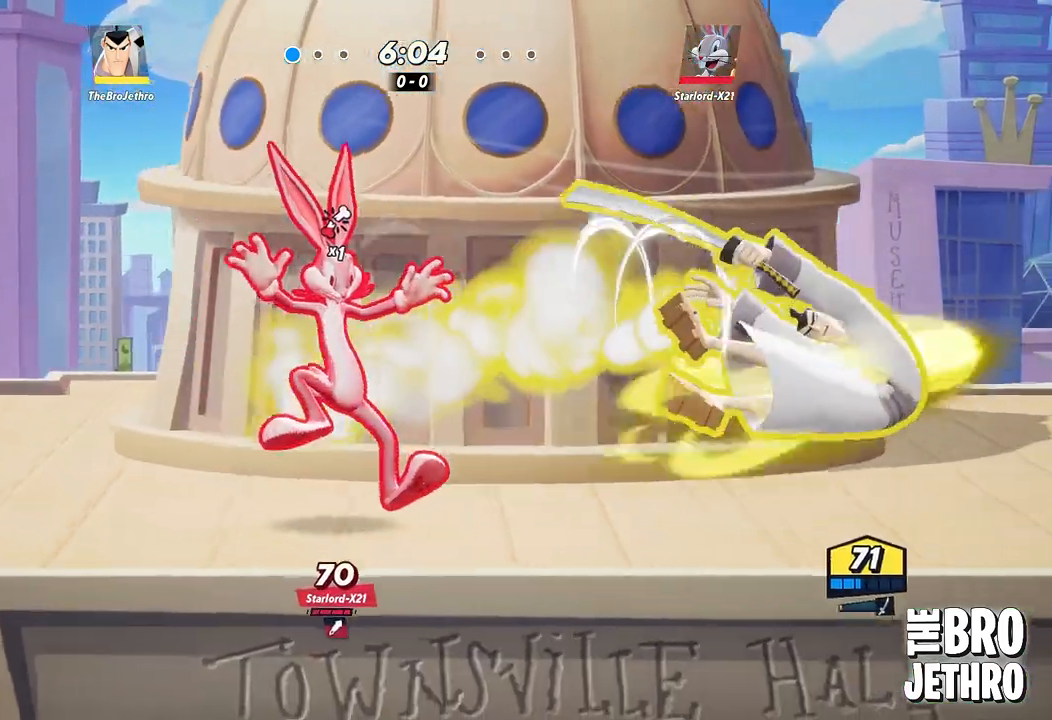
{"dt_ms": 1000, "buttons": []}
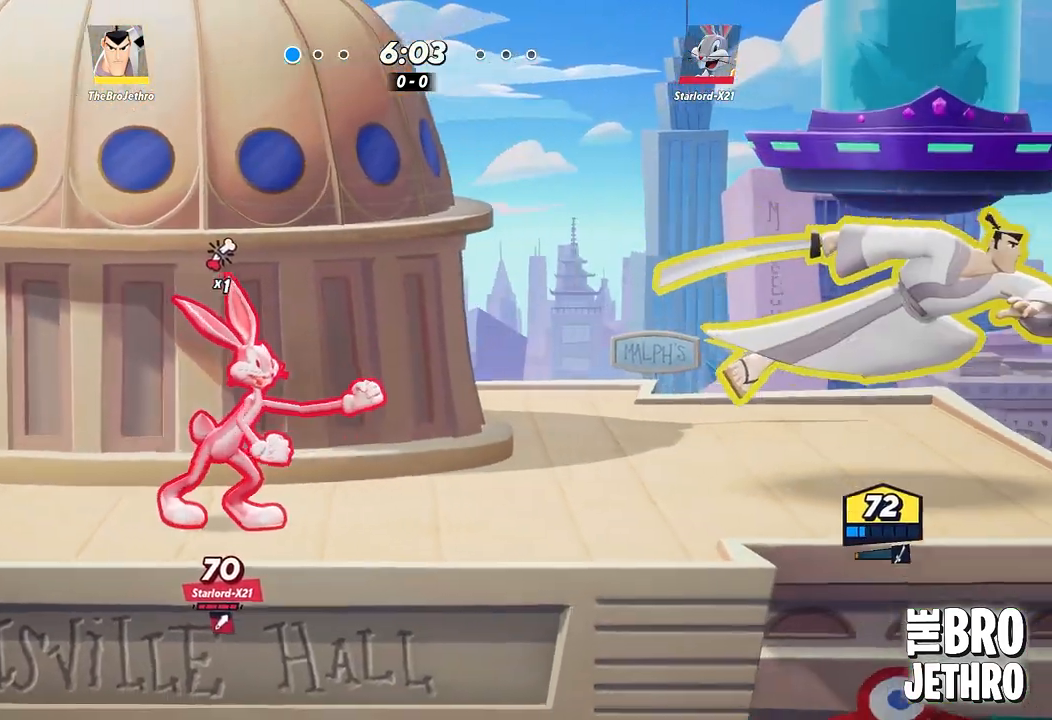
{"dt_ms": 500, "buttons": ["TRIANGLE"], "events": [[100, "TRIANGLE", "down"]]}
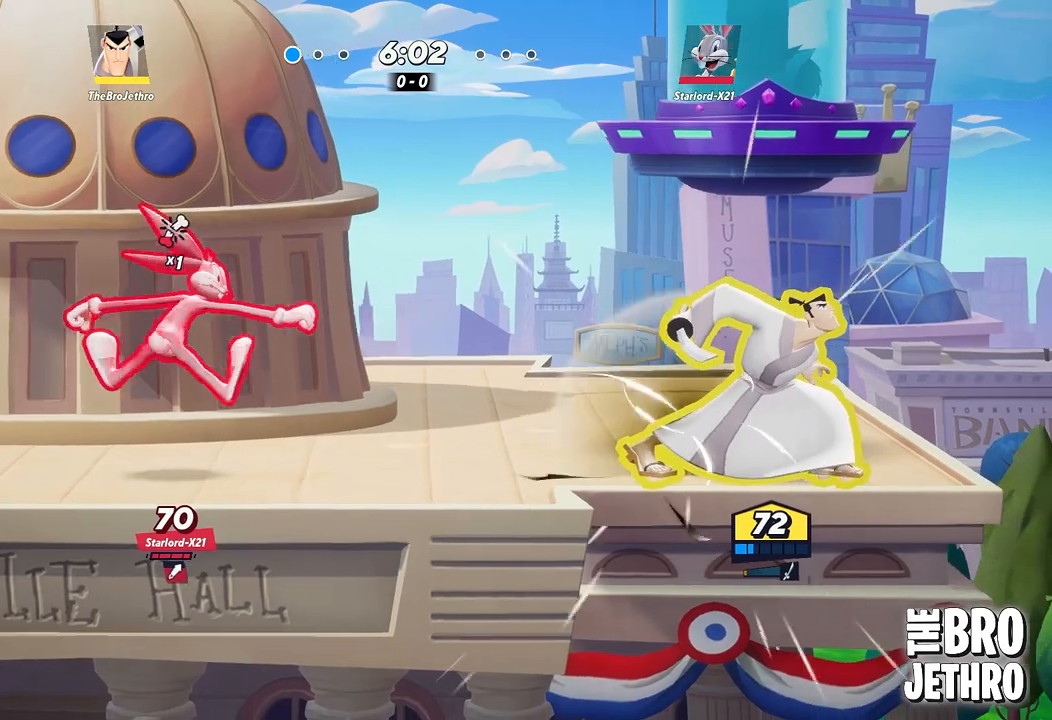
{"dt_ms": 500, "buttons": ["CIRCLE"], "events": [[350, "TRIANGLE", "up"], [433, "CIRCLE", "down"]]}
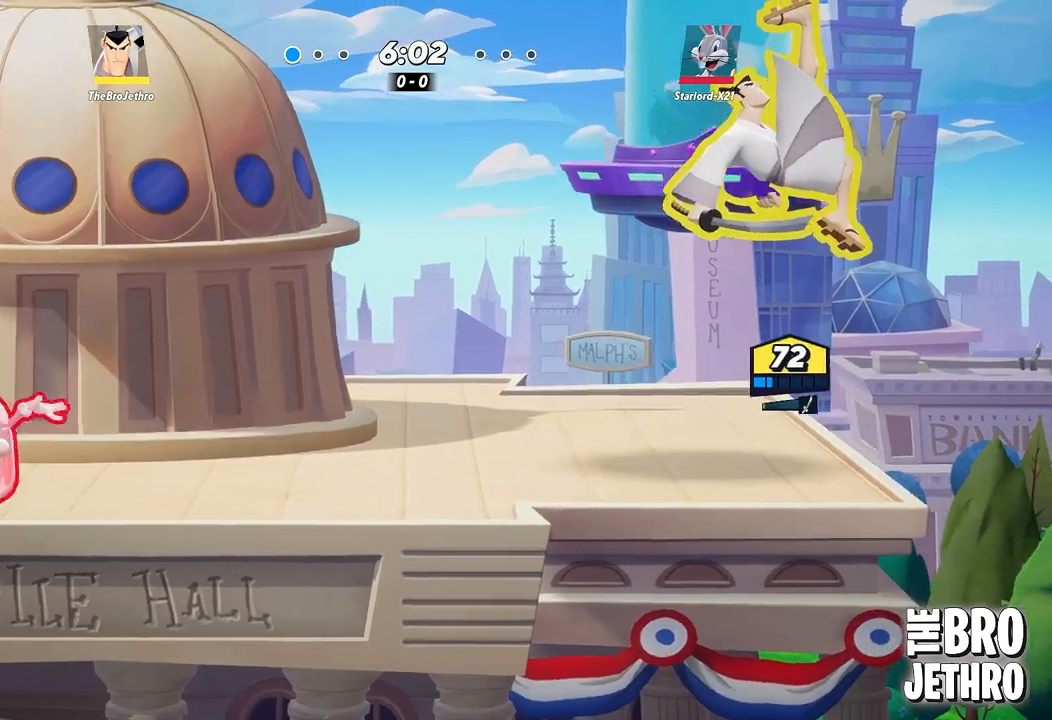
{"dt_ms": 500, "buttons": [], "events": [[17, "CIRCLE", "up"], [67, "CIRCLE", "down"], [133, "CIRCLE", "up"], [200, "CIRCLE", "down"], [267, "CIRCLE", "up"], [333, "CIRCLE", "down"], [417, "CIRCLE", "up"]]}
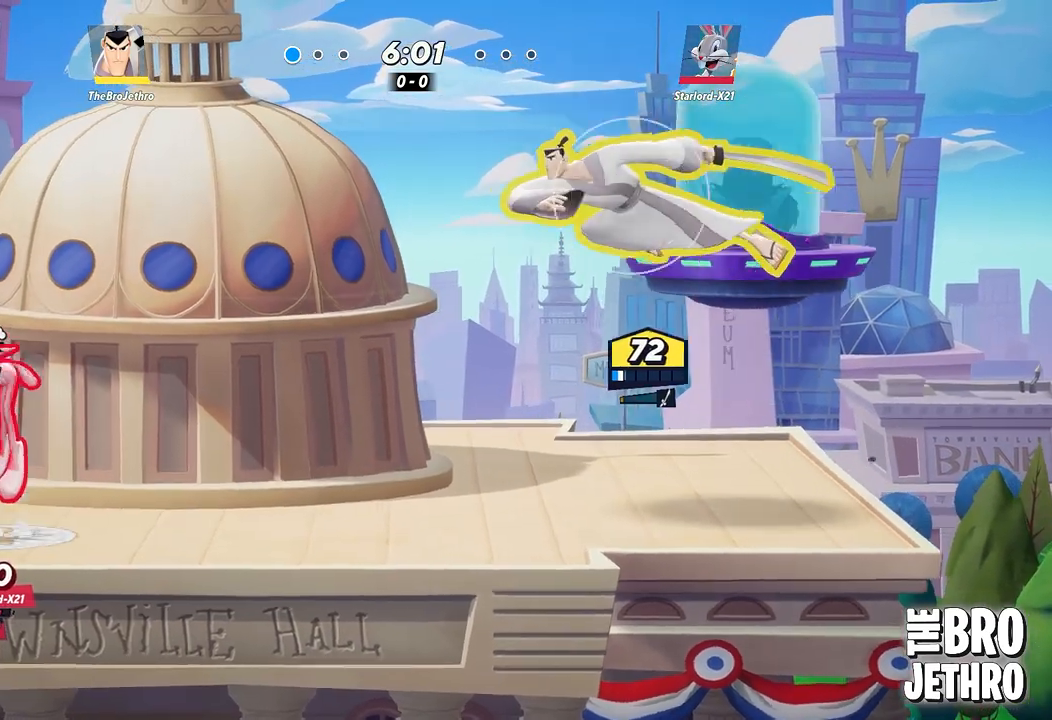
{"dt_ms": 500, "buttons": [], "events": [[150, "TRIANGLE", "down"], [200, "TRIANGLE", "up"], [267, "TRIANGLE", "down"], [350, "TRIANGLE", "up"]]}